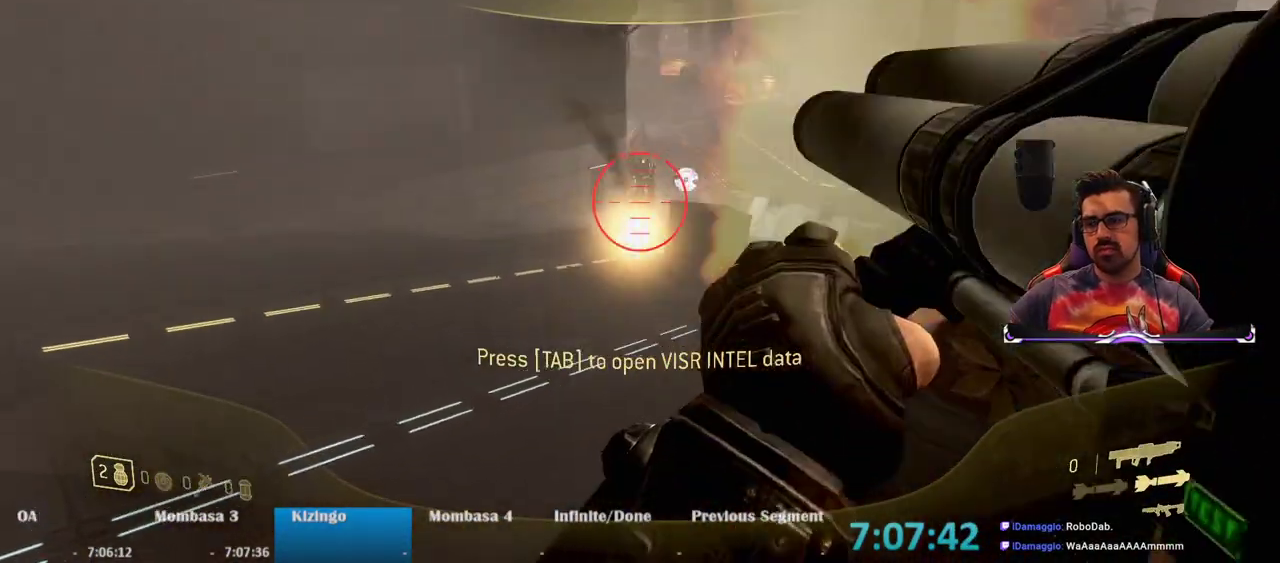
Gameplay with keyboard and mouse; each line is a JSON object with the keys and mouse buttons held at the frame after it. "events" lists presses ("down") and releases ("up") of "1", "2", "3", "4", "5", "a", "alt", "c", "caps_lock", "ctrl", "d", "e", "f", "g", "q", "r", "s", "shift", "space", "t", "tab", "v", "w", "x", "z", "mouse_left", "mouse_wheel" and "mouse_right" between this image and that frame as [ms after this image, input, new state], when the widget could be followed in between. "mouse_left", "mouse_wheel", "mouse_right" = the "left", "wheel", "right" buttons of the "mouse" list. No other keys are recorded. "wheel" means that the mouse wheel is clicked or scrolled. Not read: mouse_move.
{"keys": ["w"], "mouse": [], "events": [[67, "mouse_left", "up"]]}
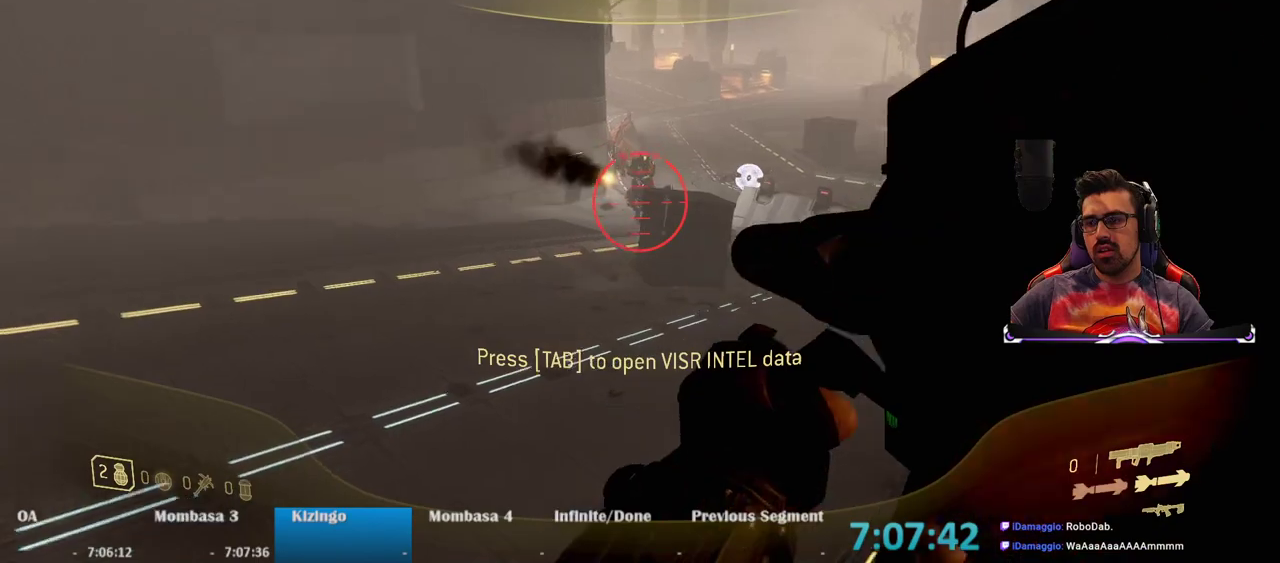
{"keys": ["w"], "mouse": [], "events": []}
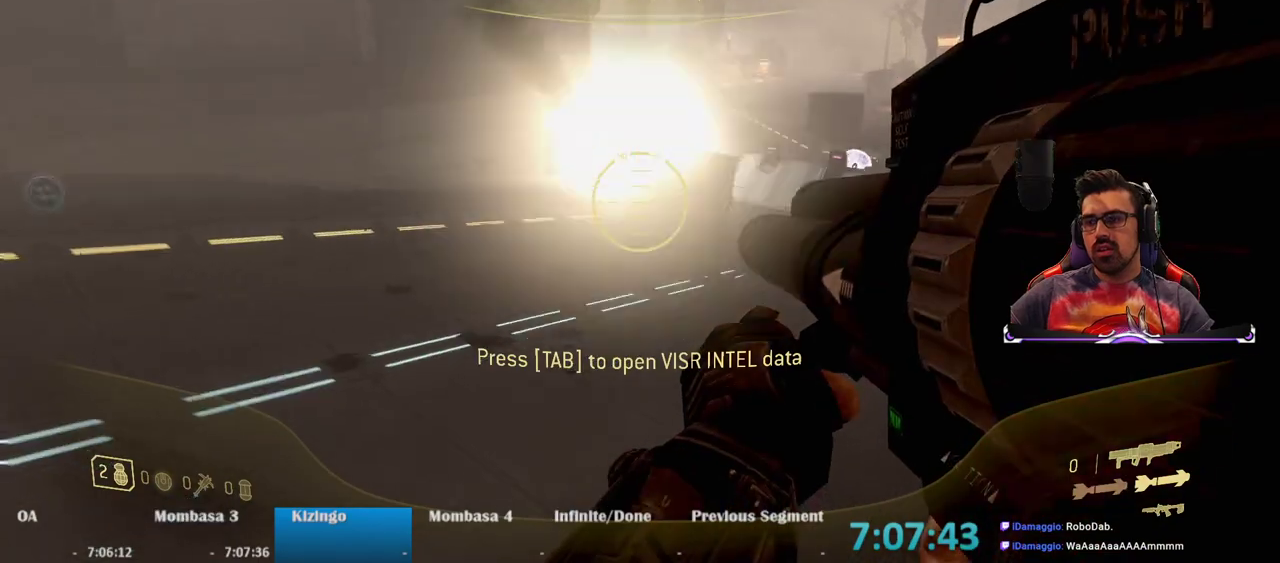
{"keys": ["w"], "mouse": [], "events": []}
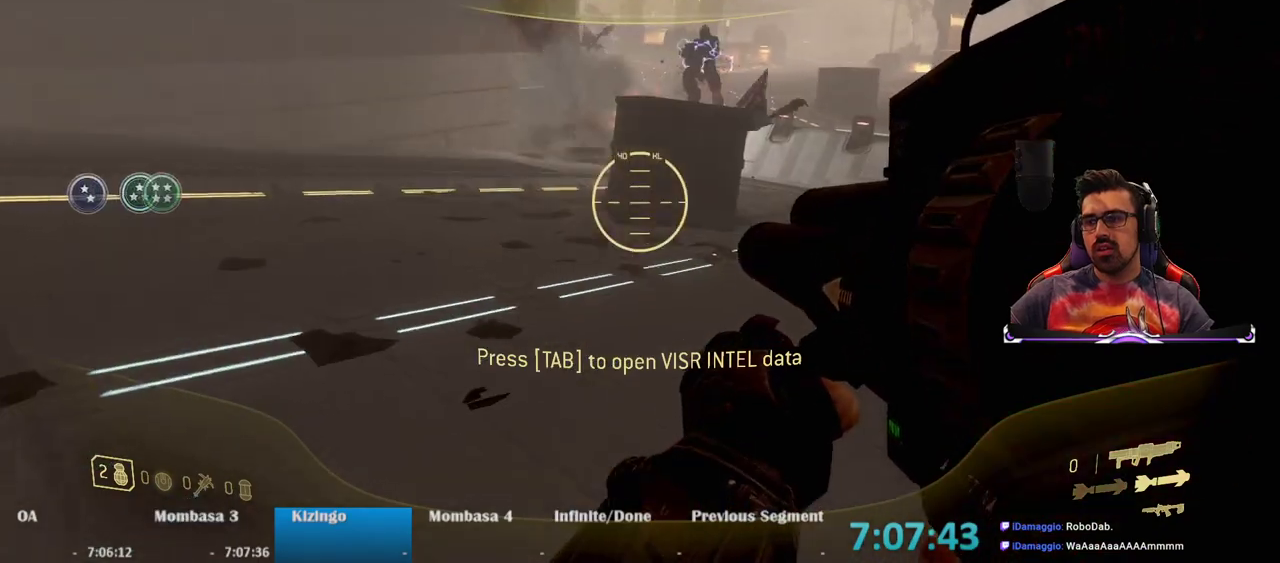
{"keys": ["w"], "mouse": [], "events": []}
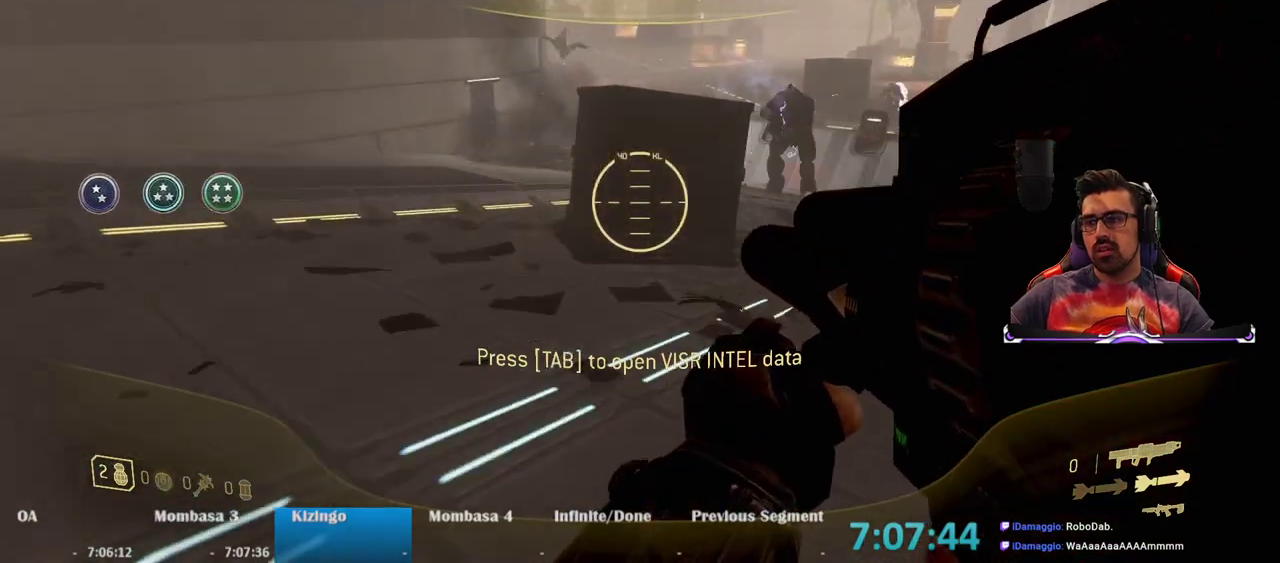
{"keys": ["a", "w"], "mouse": [], "events": [[467, "a", "down"]]}
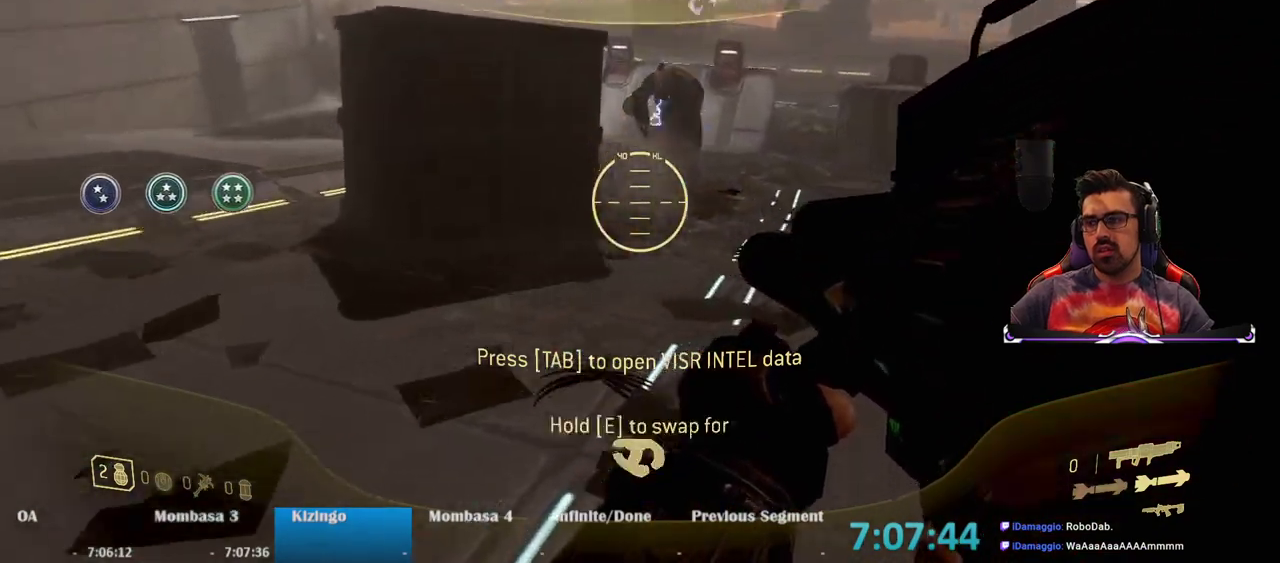
{"keys": ["w"], "mouse": [], "events": [[383, "a", "up"]]}
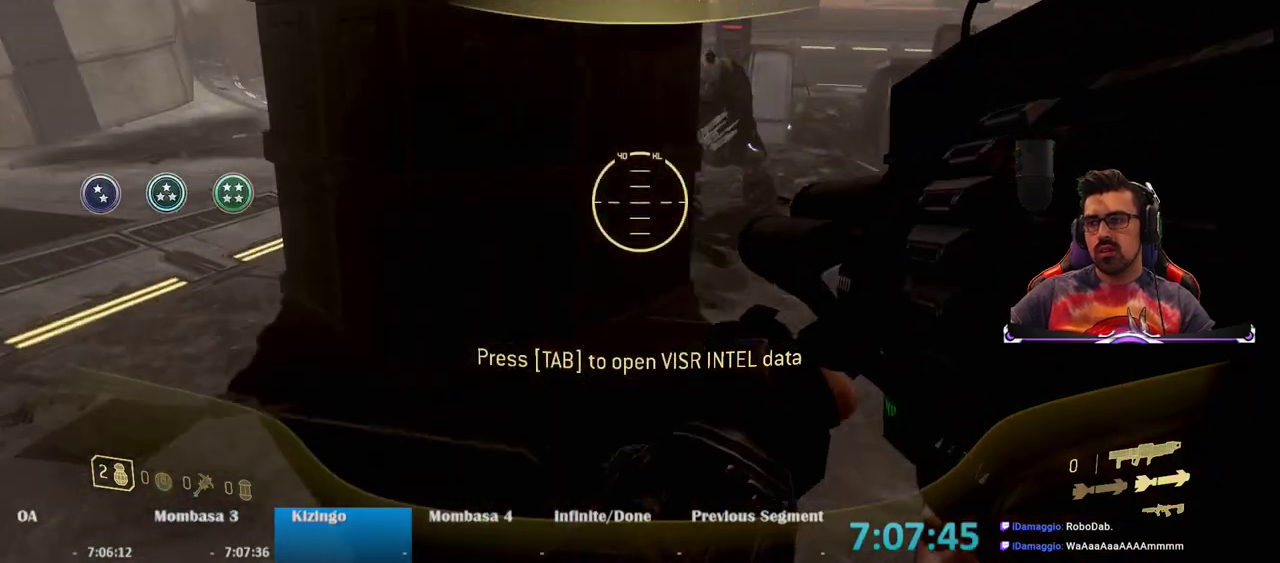
{"keys": ["w"], "mouse": [], "events": [[33, "a", "down"], [350, "a", "up"]]}
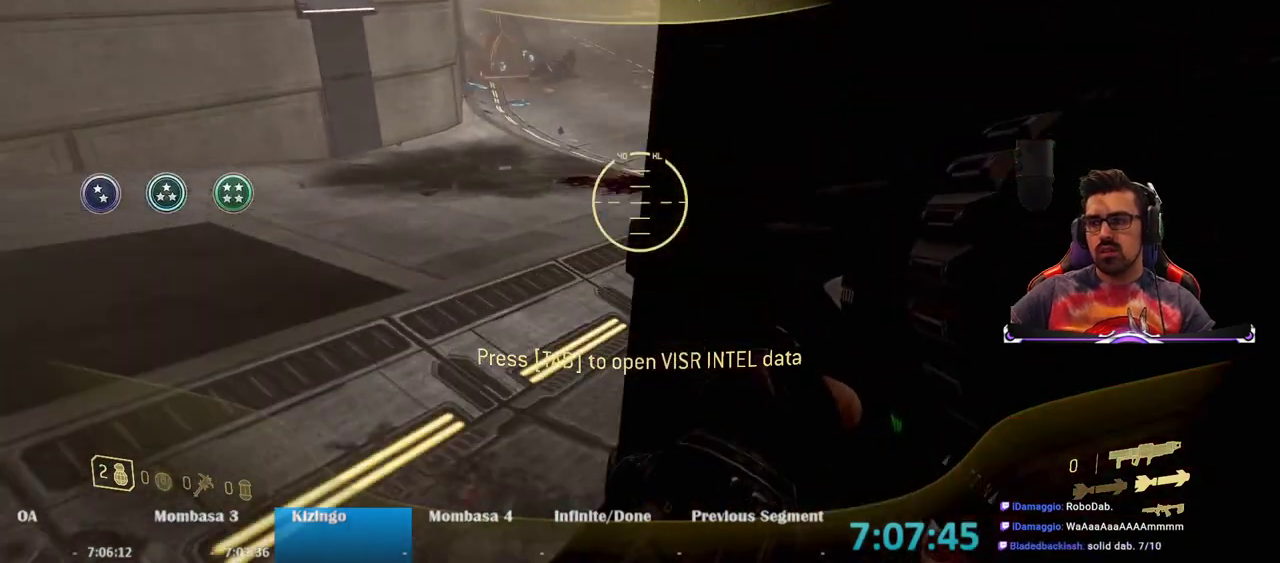
{"keys": ["w"], "mouse": [], "events": []}
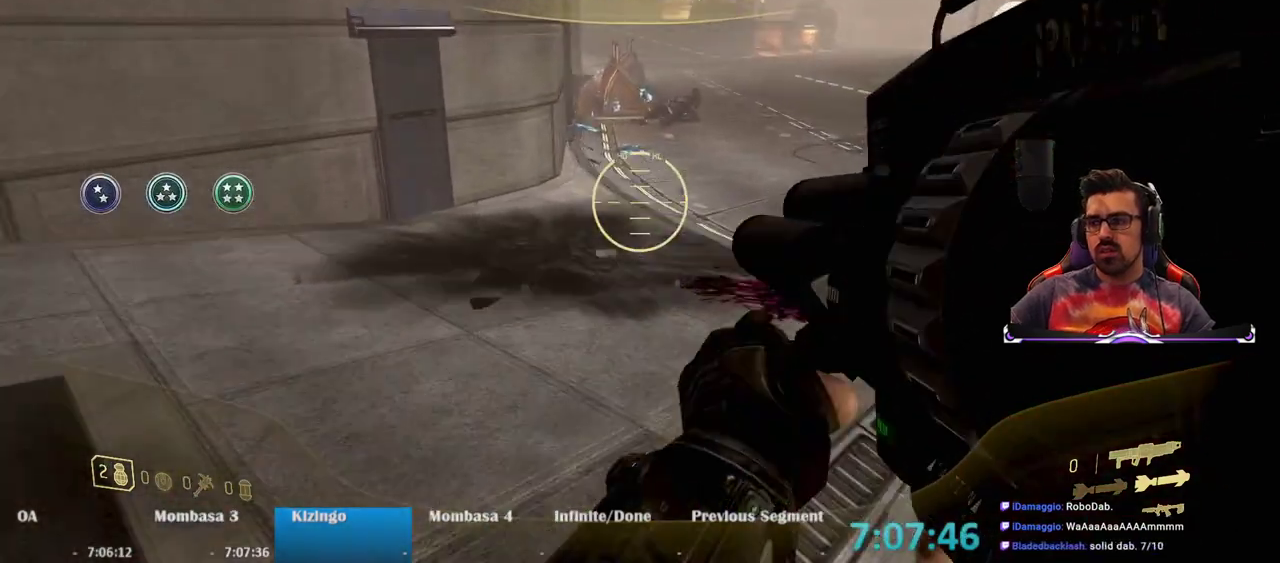
{"keys": ["w"], "mouse": [], "events": [[50, "d", "down"], [200, "d", "up"], [300, "space", "down"], [433, "space", "up"]]}
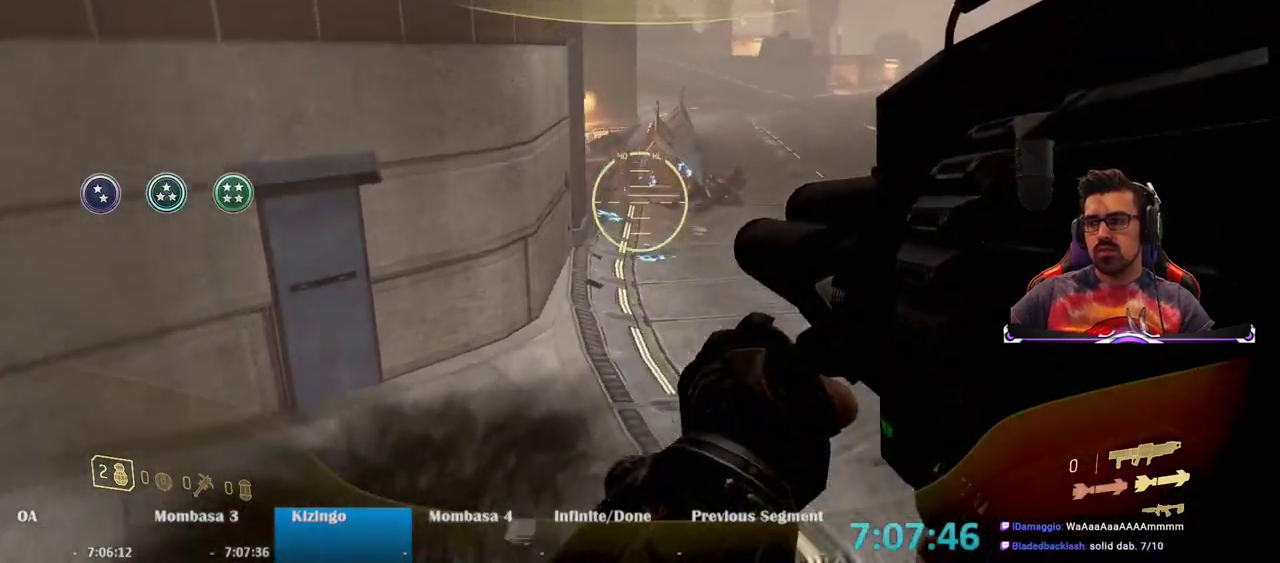
{"keys": ["w"], "mouse": [], "events": [[67, "f", "down"], [217, "f", "up"]]}
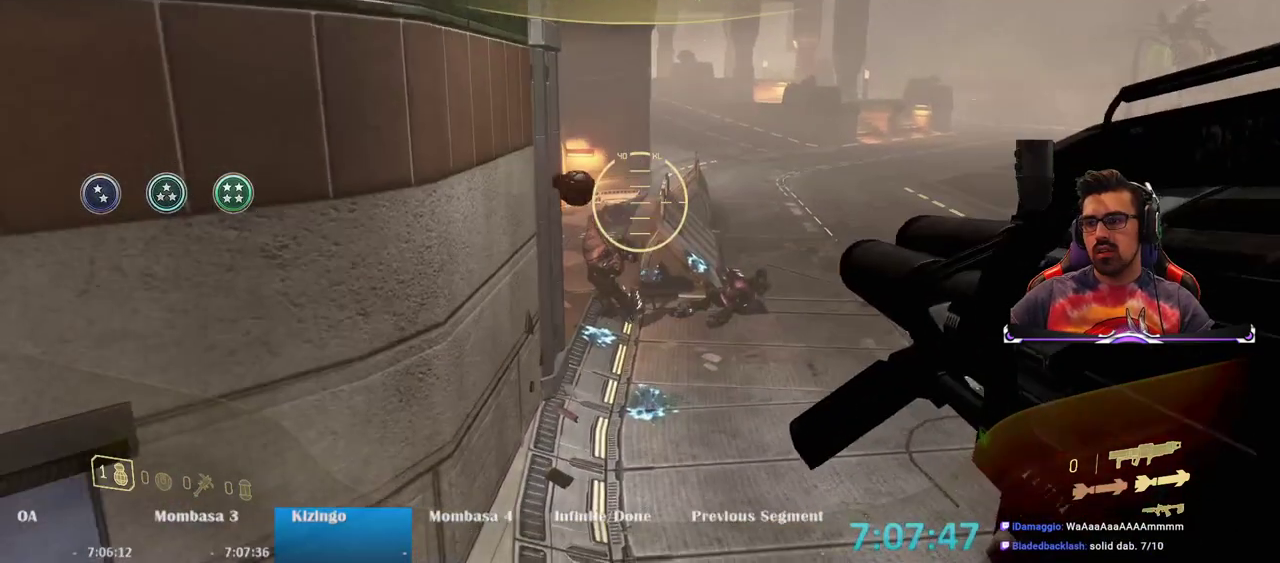
{"keys": ["w"], "mouse": [], "events": []}
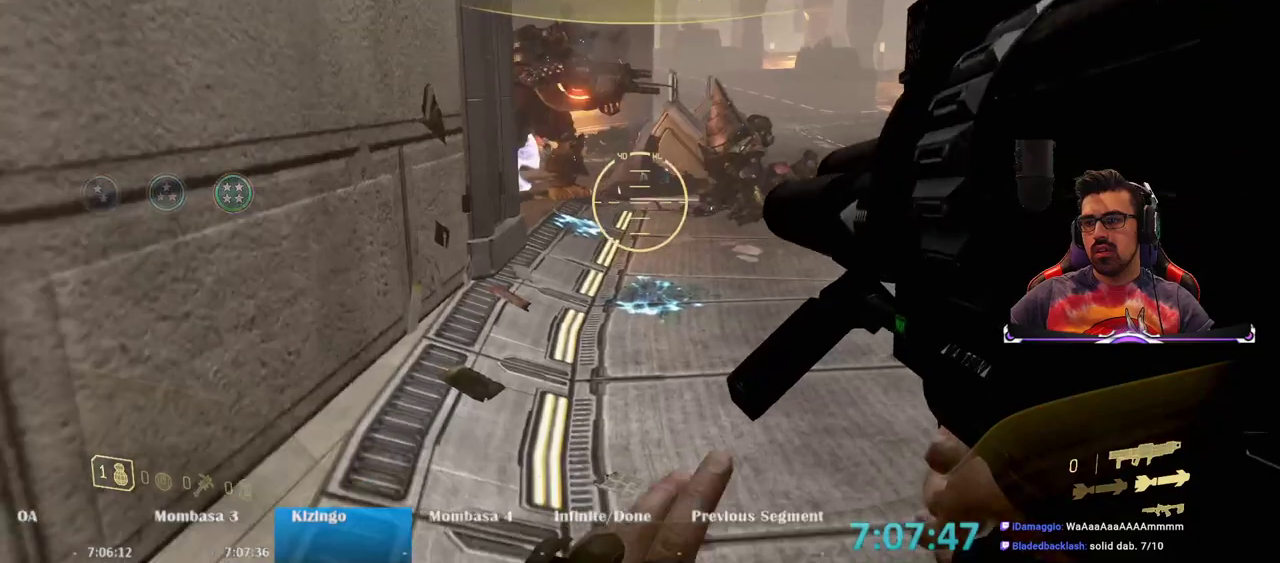
{"keys": ["d", "w"], "mouse": [], "events": [[250, "d", "down"]]}
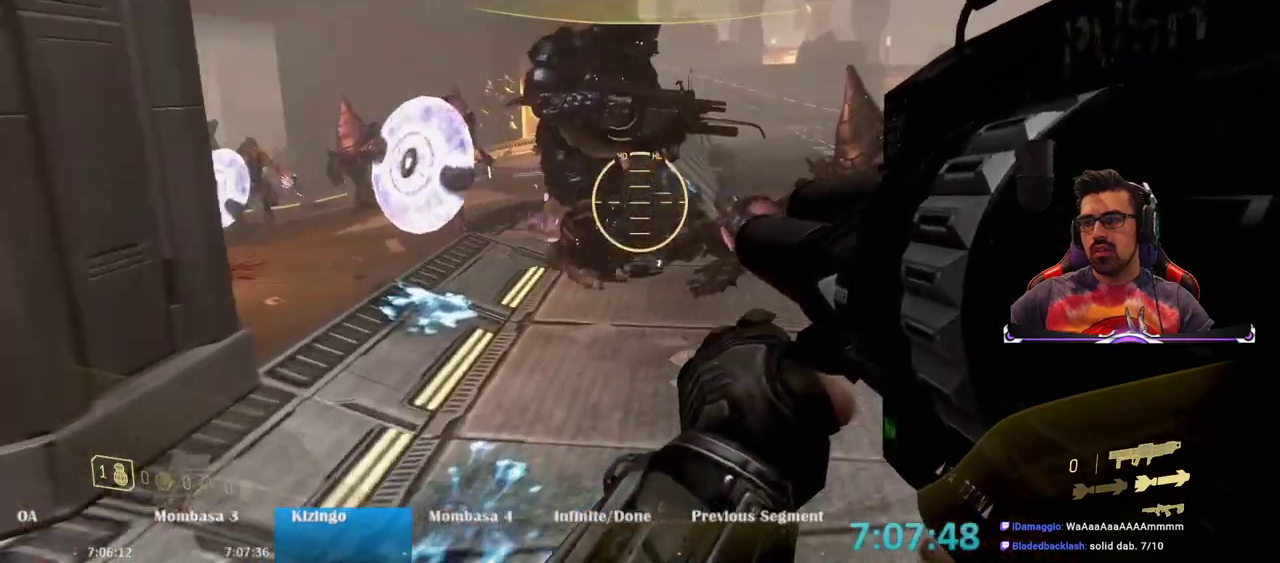
{"keys": ["d", "space", "w"], "mouse": [], "events": [[167, "d", "up"], [350, "d", "down"], [350, "space", "down"]]}
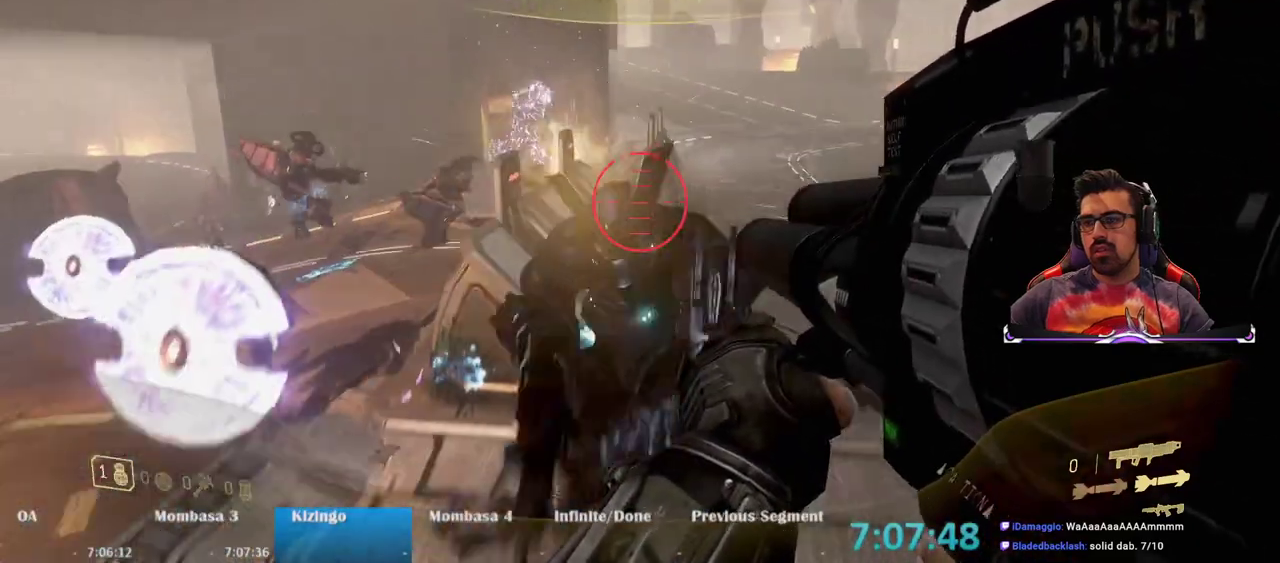
{"keys": ["d", "w"], "mouse": [], "events": [[50, "space", "up"]]}
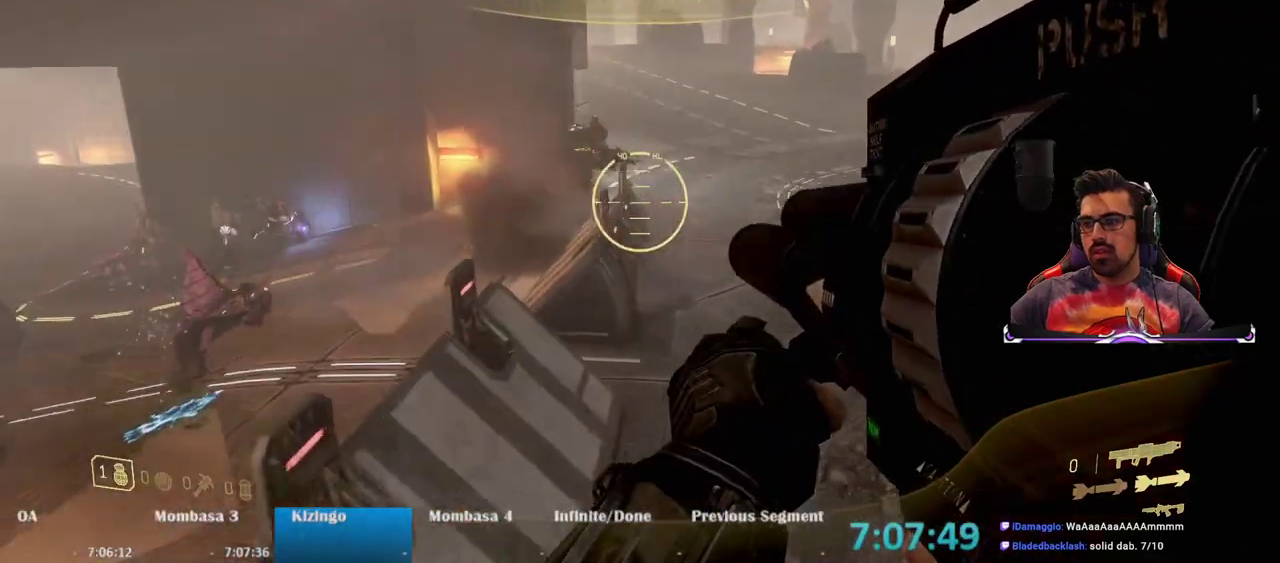
{"keys": ["w"], "mouse": [], "events": [[100, "d", "up"], [150, "mouse_left", "down"], [250, "mouse_left", "up"]]}
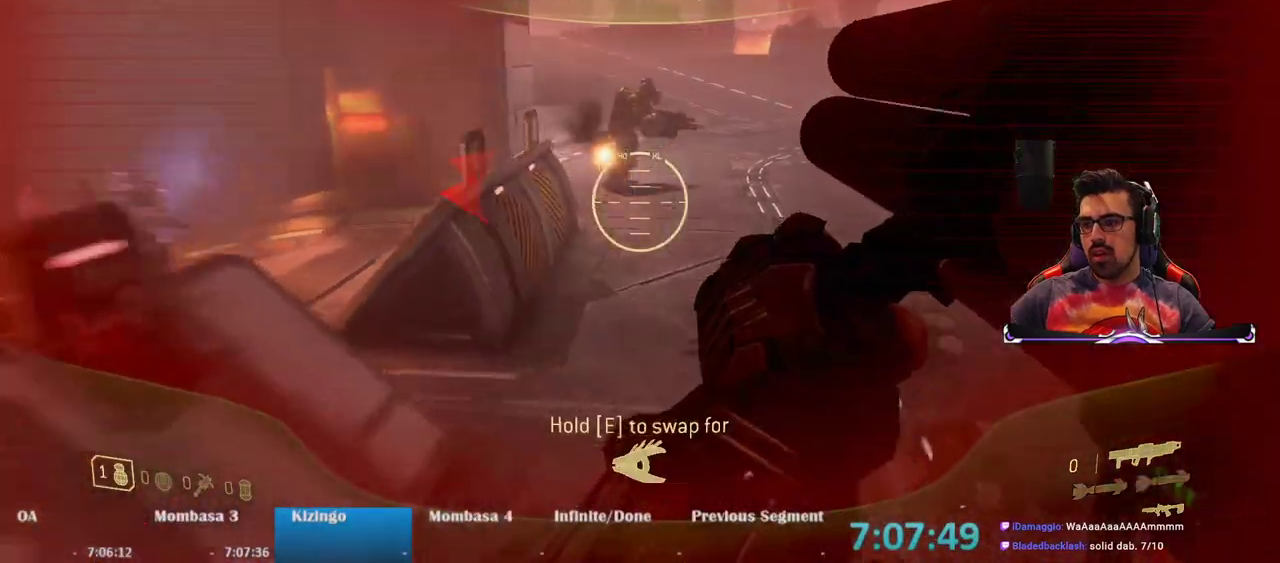
{"keys": ["space", "w"], "mouse": [], "events": [[167, "mouse_wheel", "down"], [217, "mouse_wheel", "up"], [350, "space", "down"]]}
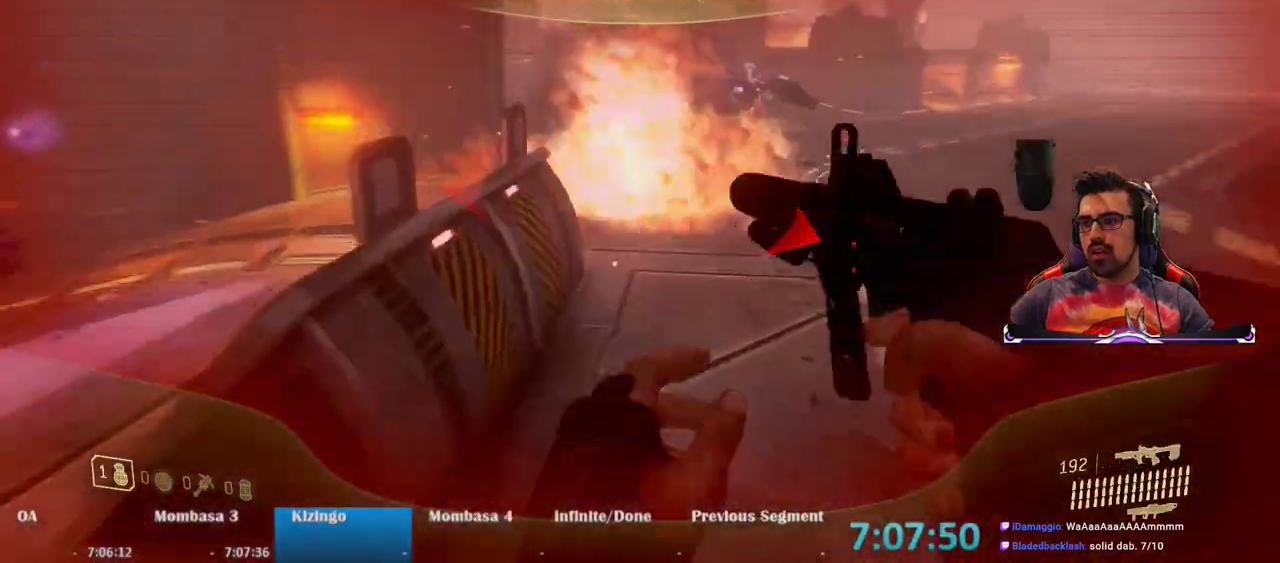
{"keys": ["w"], "mouse": [], "events": [[33, "space", "up"]]}
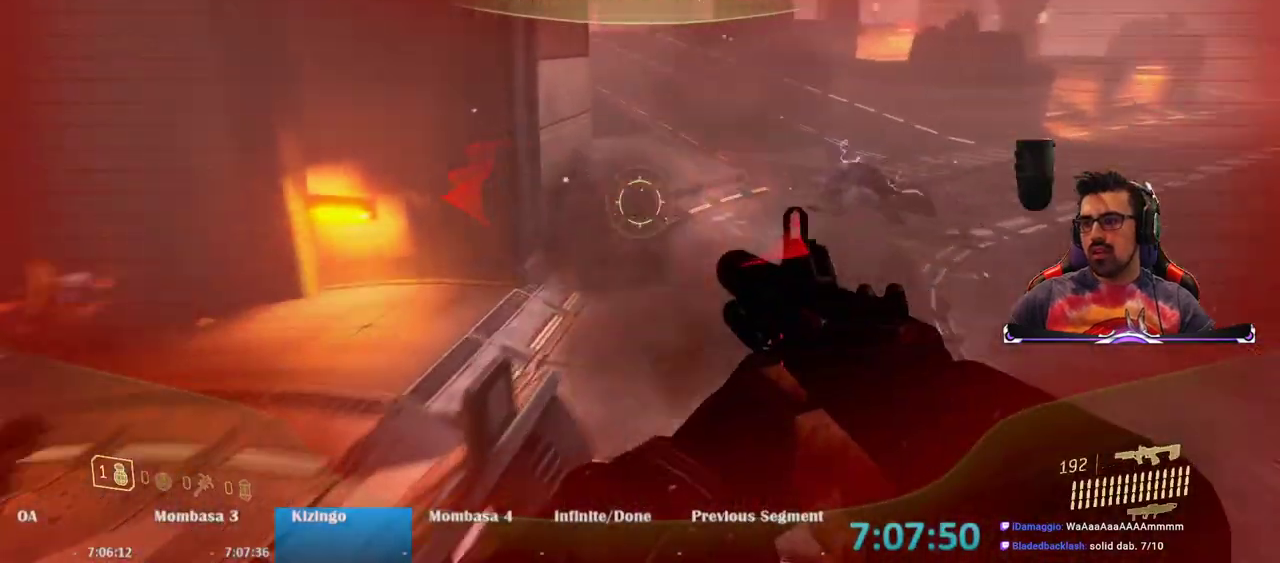
{"keys": ["w"], "mouse": [], "events": []}
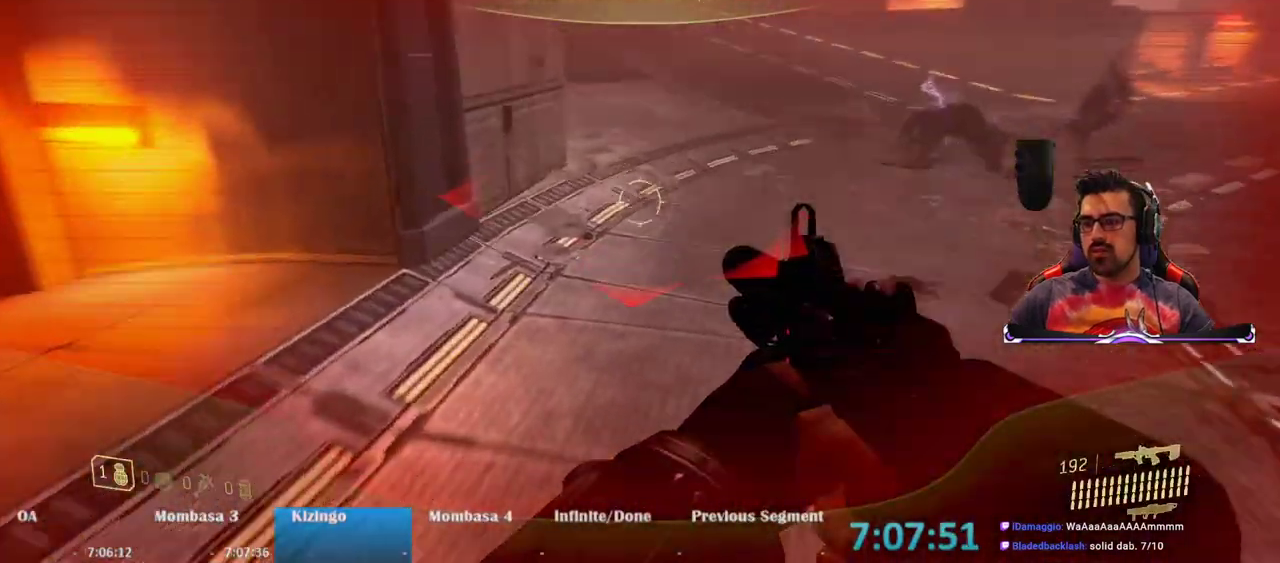
{"keys": ["space", "w"], "mouse": [], "events": [[450, "space", "down"]]}
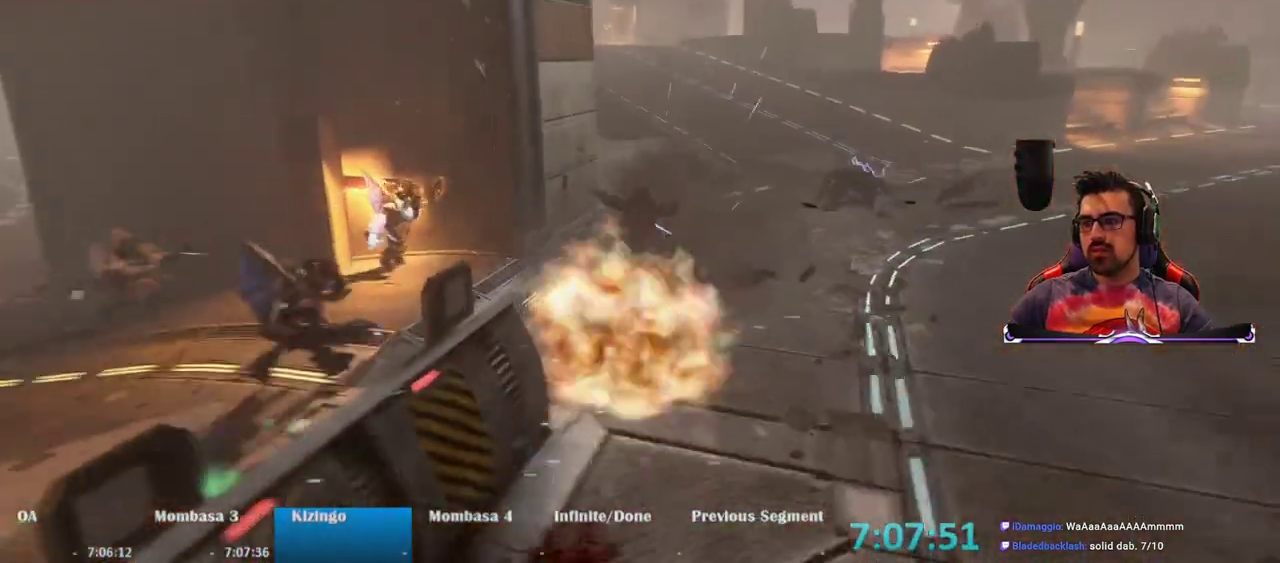
{"keys": [], "mouse": [], "events": [[83, "space", "up"], [183, "w", "up"]]}
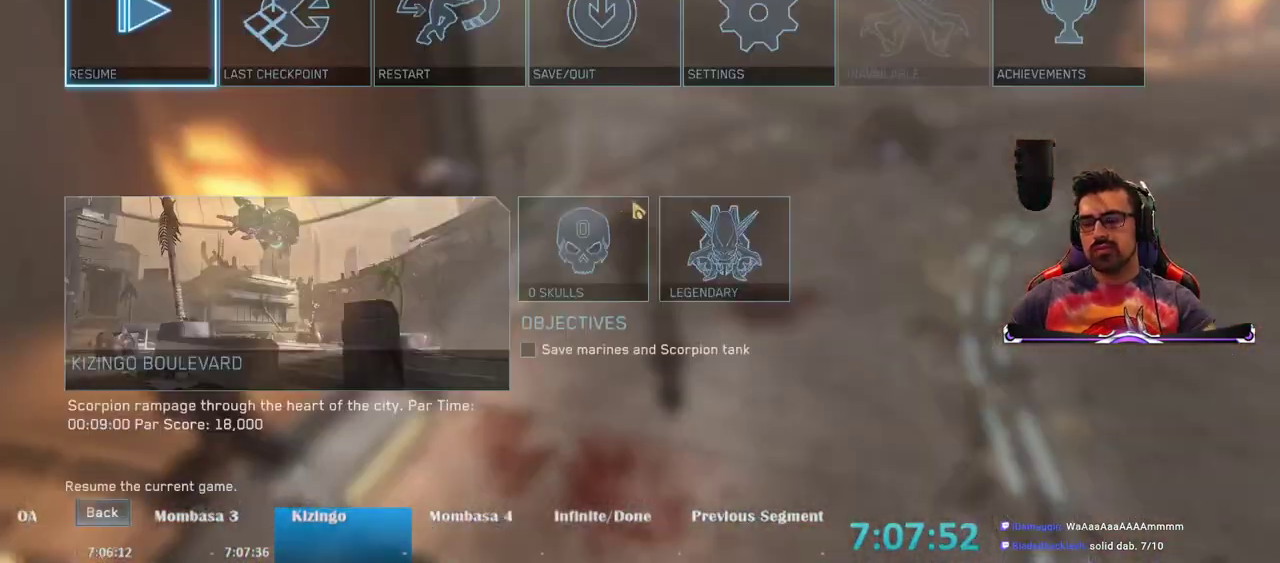
{"keys": [], "mouse": [], "events": [[333, "mouse_left", "down"], [483, "mouse_left", "up"]]}
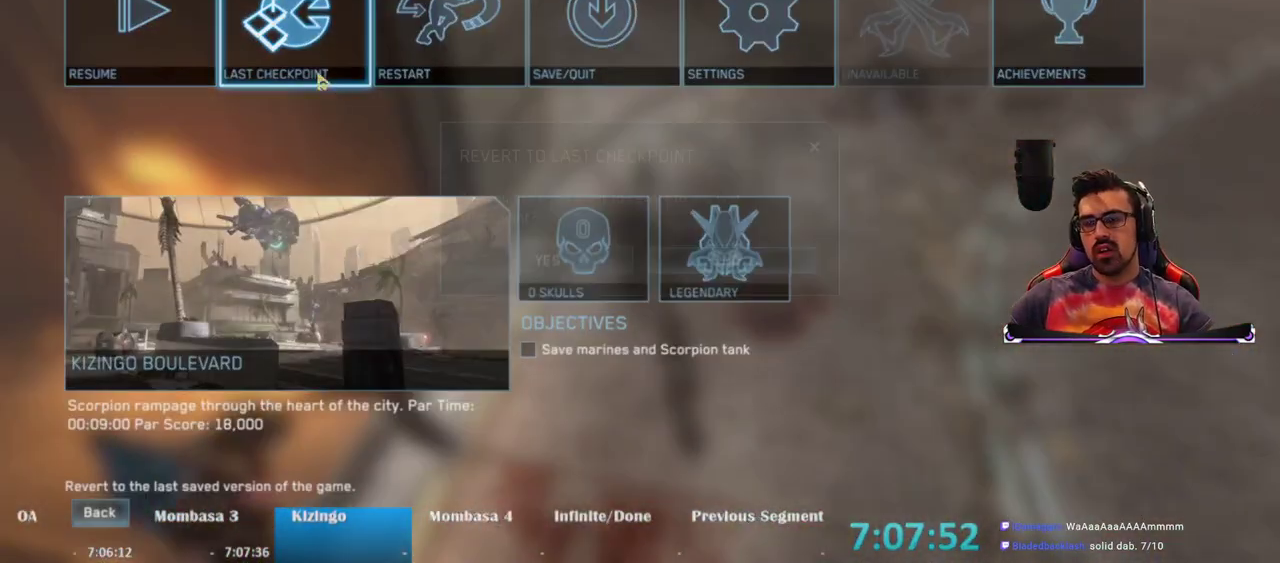
{"keys": ["w"], "mouse": [], "events": [[400, "mouse_left", "down"], [500, "mouse_left", "up"], [500, "w", "down"]]}
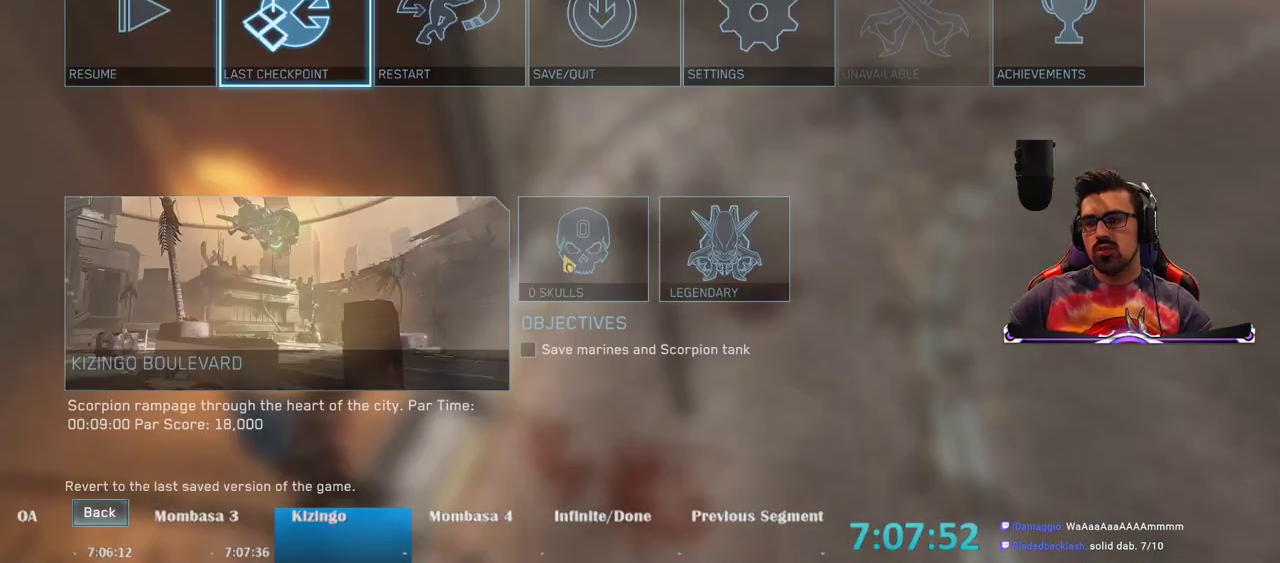
{"keys": ["w"], "mouse": [], "events": []}
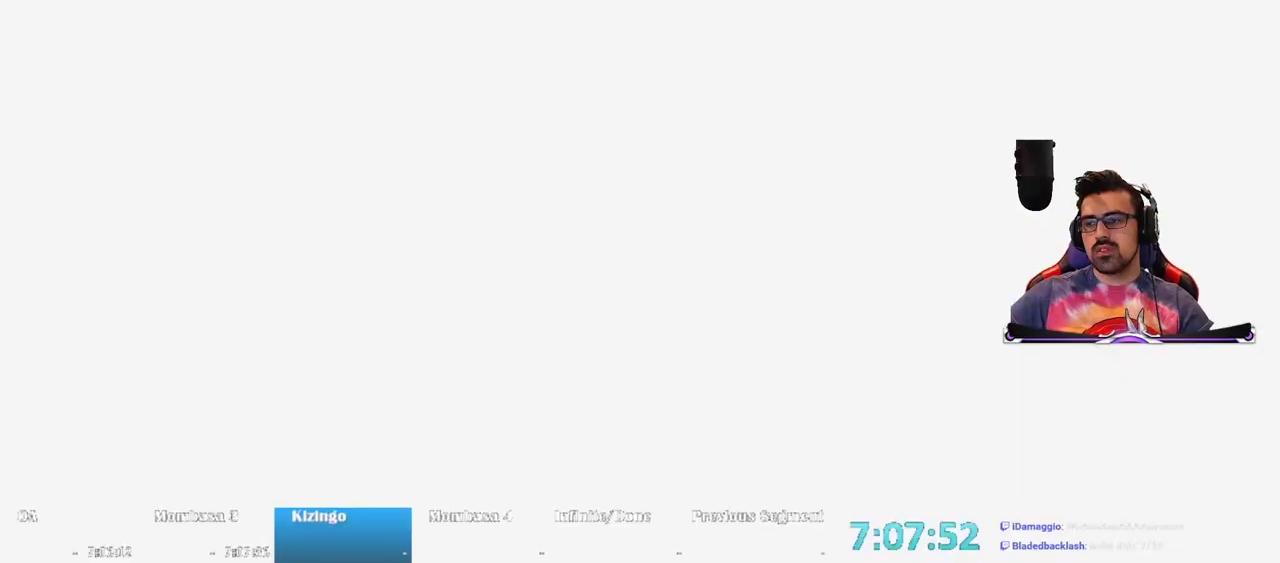
{"keys": ["a", "w"], "mouse": [], "events": [[433, "a", "down"]]}
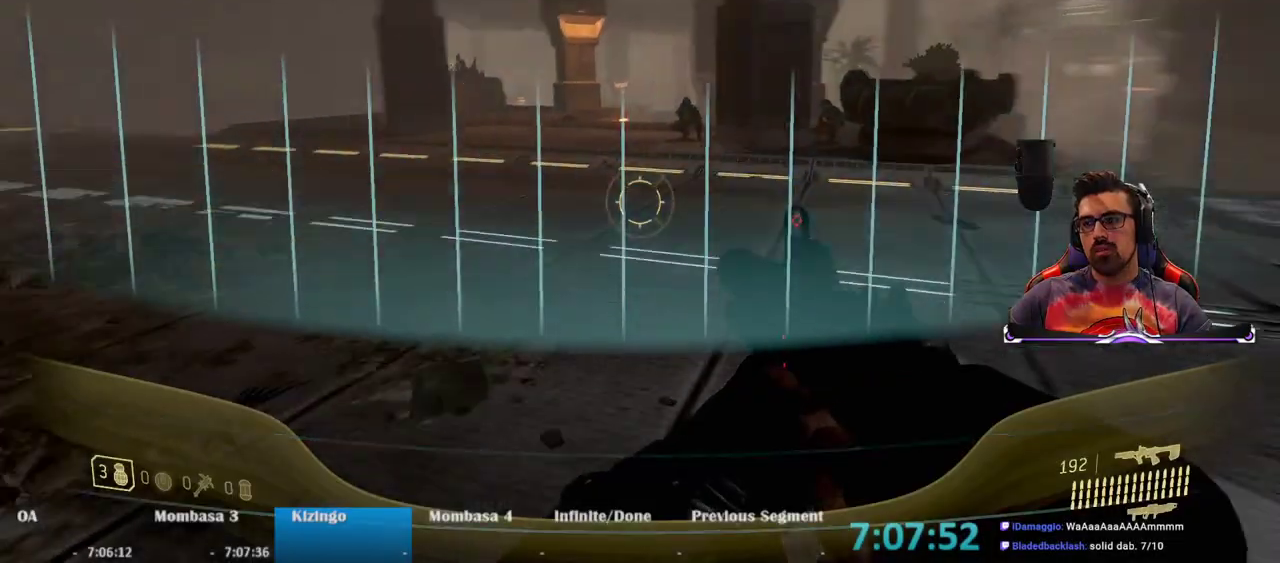
{"keys": ["w"], "mouse": [], "events": [[267, "a", "up"]]}
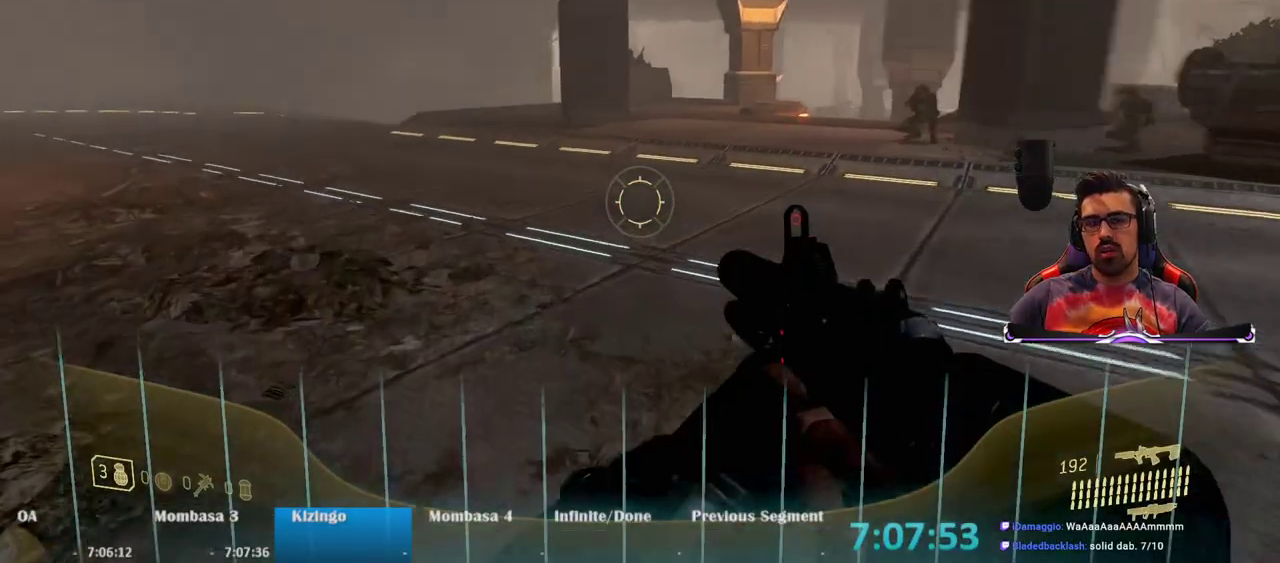
{"keys": ["w"], "mouse": [], "events": []}
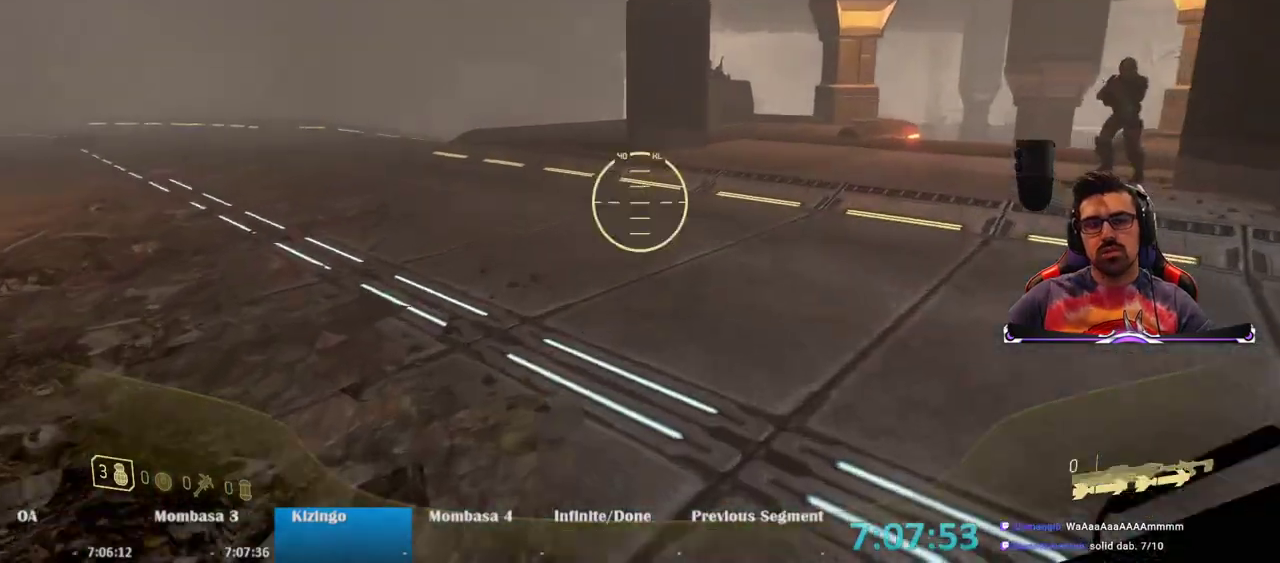
{"keys": ["w"], "mouse": [], "events": []}
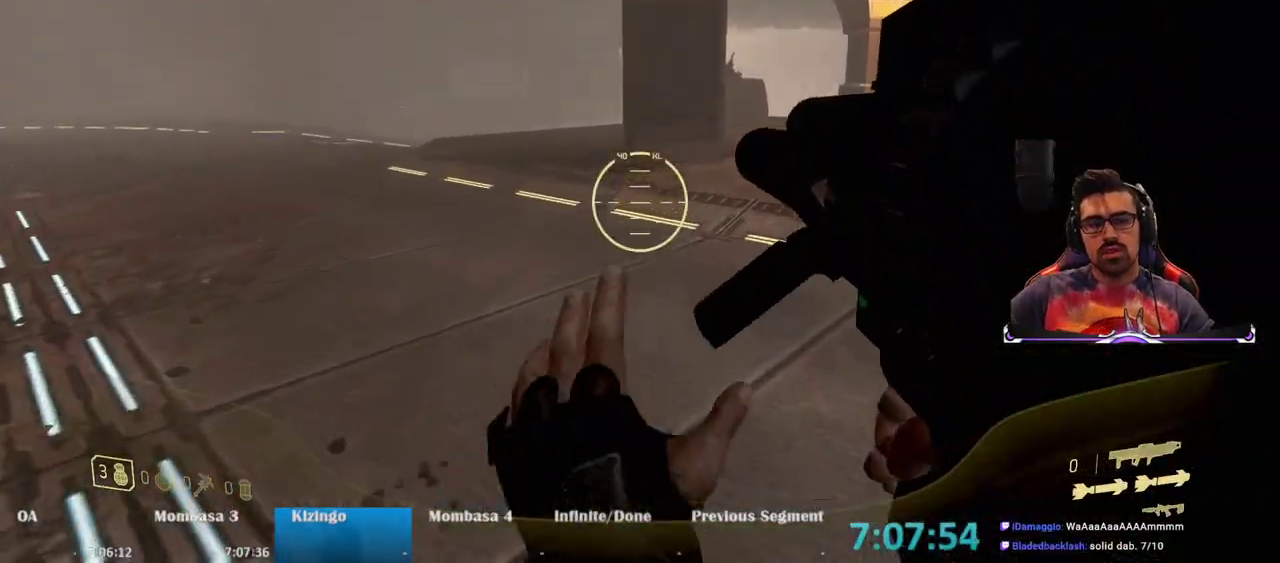
{"keys": ["w"], "mouse": [], "events": []}
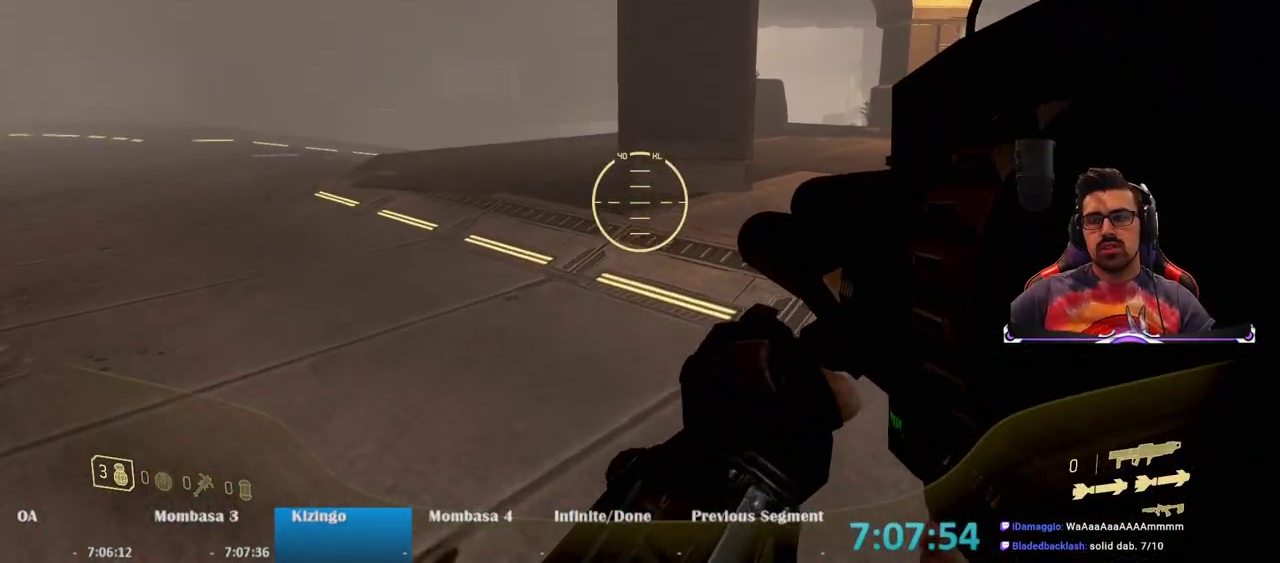
{"keys": ["w"], "mouse": [], "events": [[133, "a", "down"], [367, "a", "up"]]}
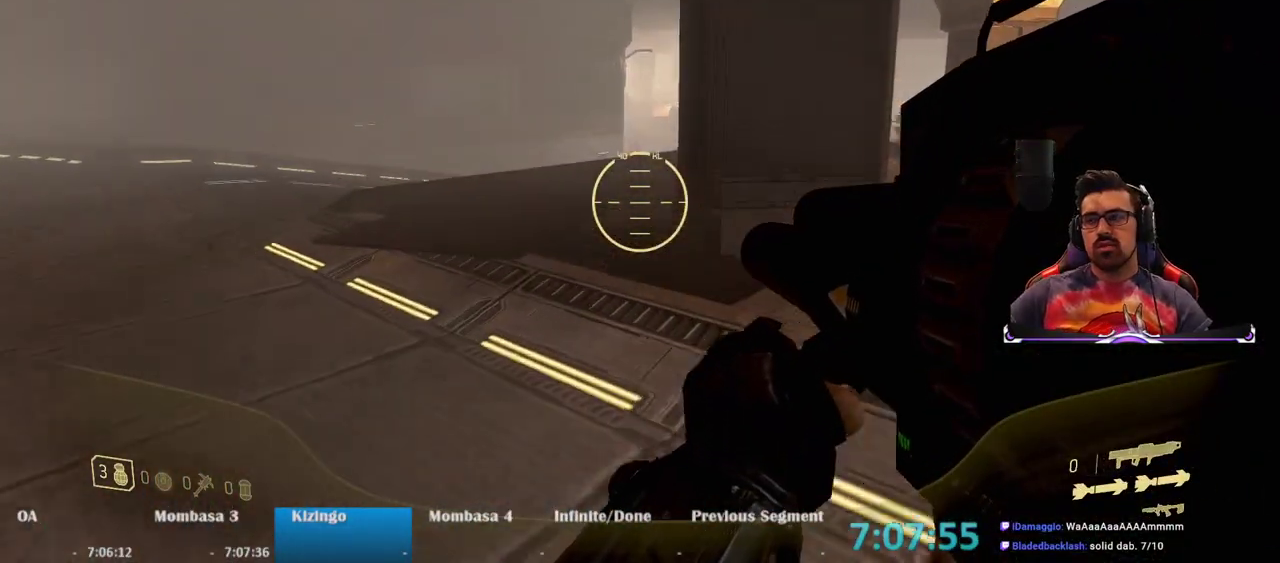
{"keys": ["w"], "mouse": [], "events": [[17, "a", "down"], [200, "a", "up"]]}